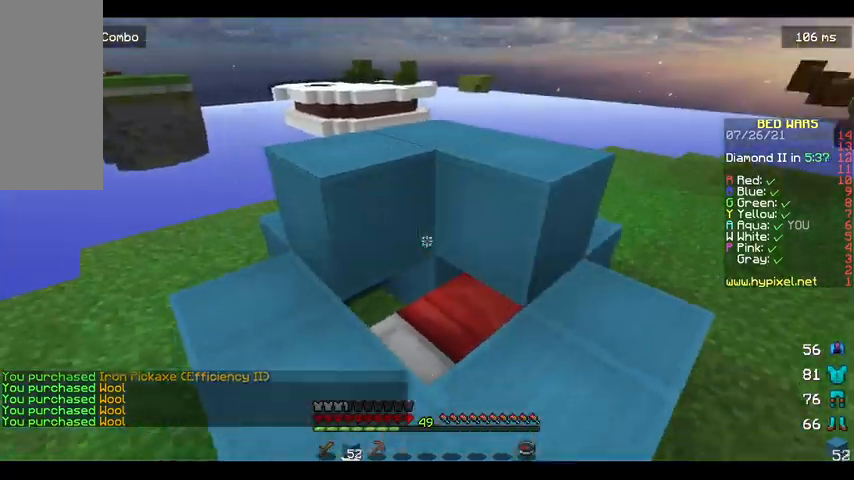
Gameplay with keyboard and mouse; each line is a JSON object with the keys and mouse buttons held at the frame after it. "events" lists presses ("down") and releases ("up") of "a", "d", "s", "space", "w", "mouse_left" and "mouse_right" between this image and that frame as [ms after this image, input, new state], when the widget could be followed in between. "mouse_left", "mouse_right" = the "left", "right" buttons of the "mouse" list. No other keys are recorded. Fast repeated clicks can show as one long hold. Mouse movement is not recorded.
{"keys": ["w"], "mouse": [], "events": [[33, "a", "up"], [33, "mouse_right", "up"], [267, "mouse_right", "down"], [367, "mouse_right", "up"], [433, "w", "down"]]}
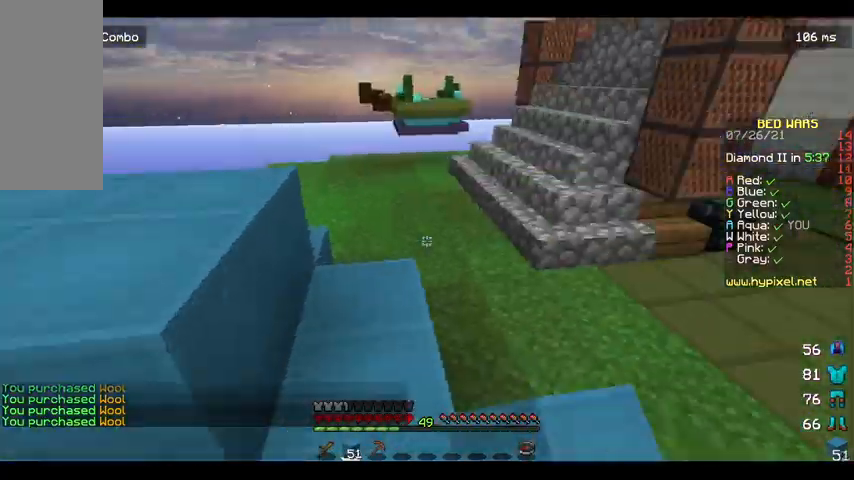
{"keys": ["space", "w"], "mouse": [], "events": [[333, "space", "down"]]}
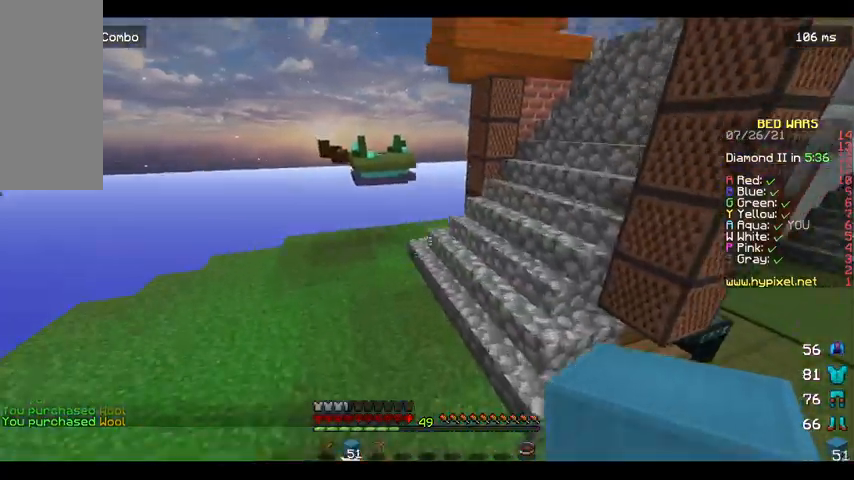
{"keys": ["w"], "mouse": [], "events": [[67, "a", "down"], [133, "space", "up"], [267, "a", "up"]]}
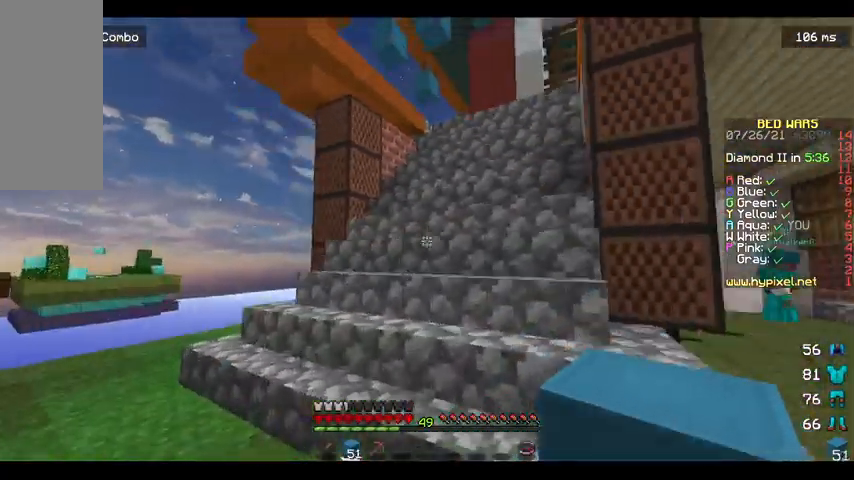
{"keys": ["w"], "mouse": [], "events": []}
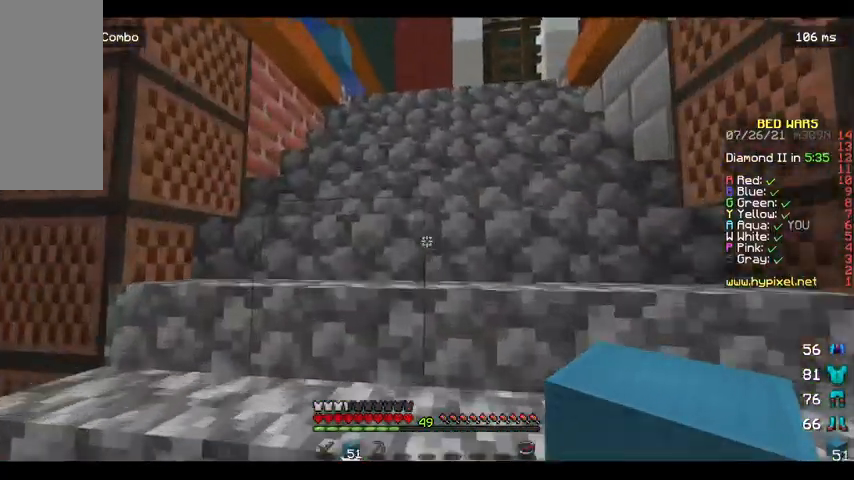
{"keys": ["w"], "mouse": [], "events": []}
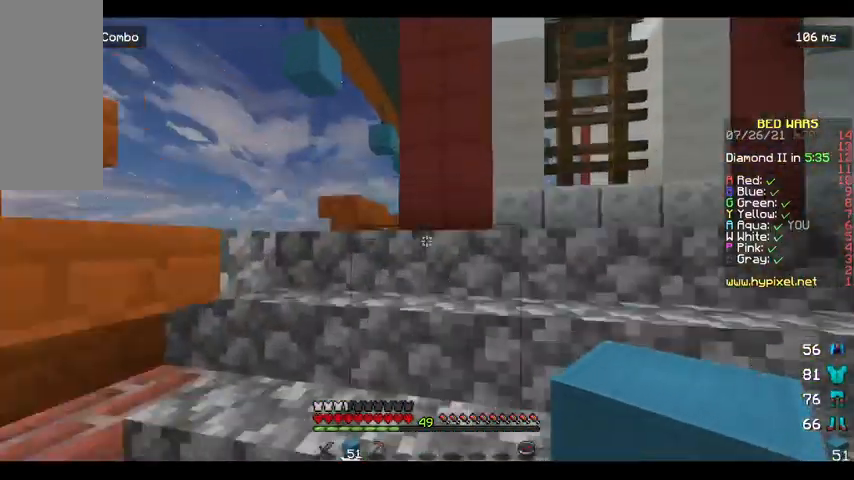
{"keys": ["a", "space", "w"], "mouse": [], "events": [[367, "space", "down"], [467, "a", "down"]]}
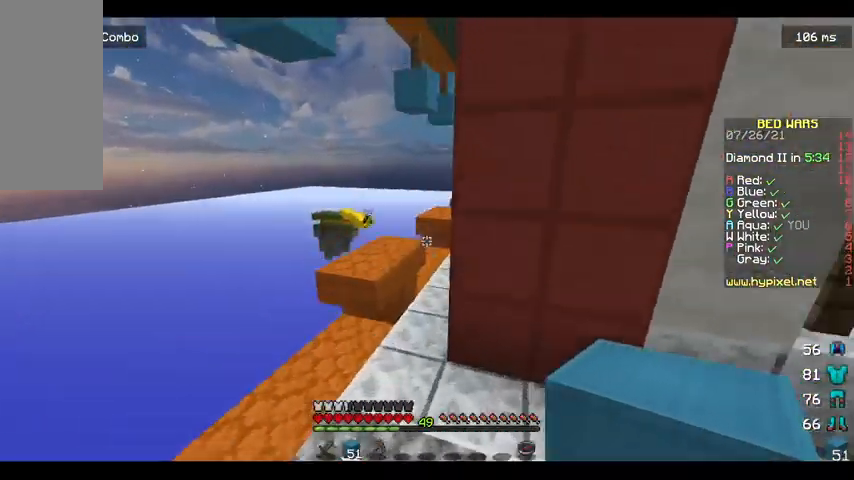
{"keys": ["space", "w"], "mouse": [], "events": [[133, "space", "up"], [233, "a", "up"], [433, "space", "down"]]}
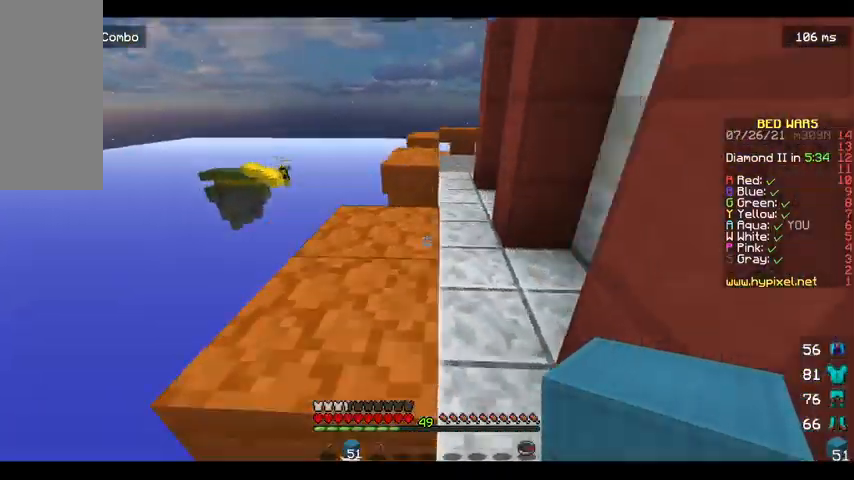
{"keys": ["w"], "mouse": [], "events": [[67, "d", "down"], [267, "d", "up"], [267, "space", "up"], [367, "w", "up"], [500, "w", "down"]]}
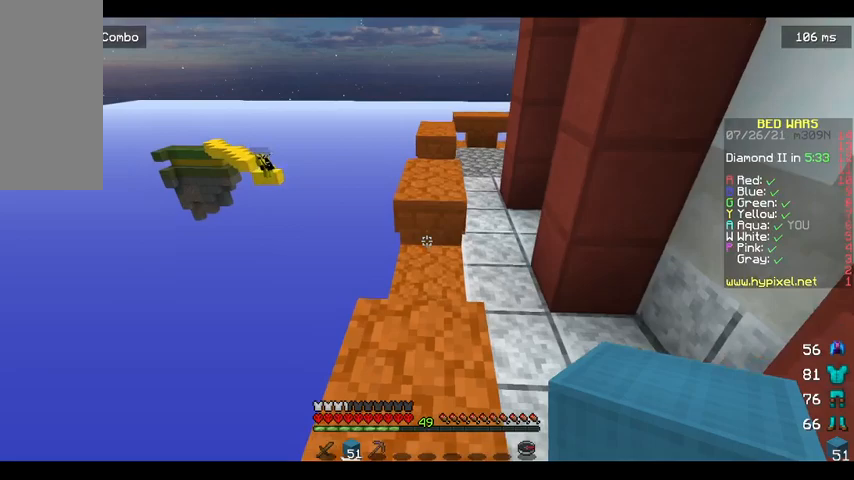
{"keys": ["w"], "mouse": [], "events": []}
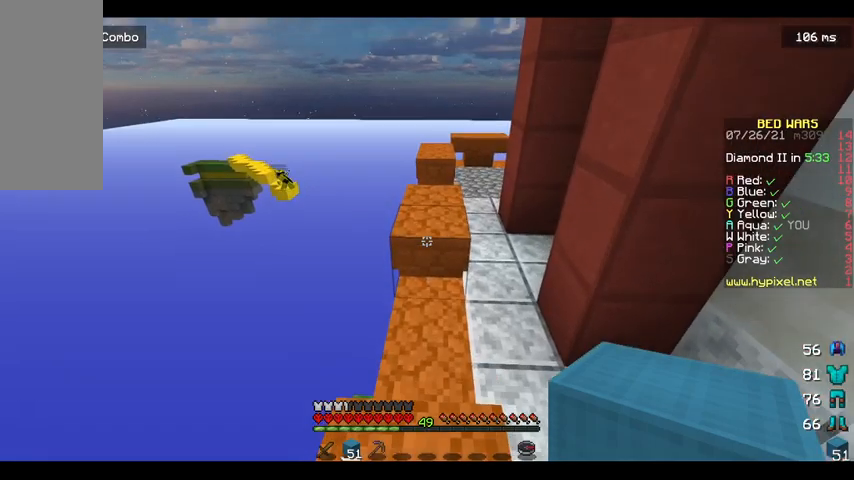
{"keys": ["space", "w"], "mouse": [], "events": [[400, "space", "down"]]}
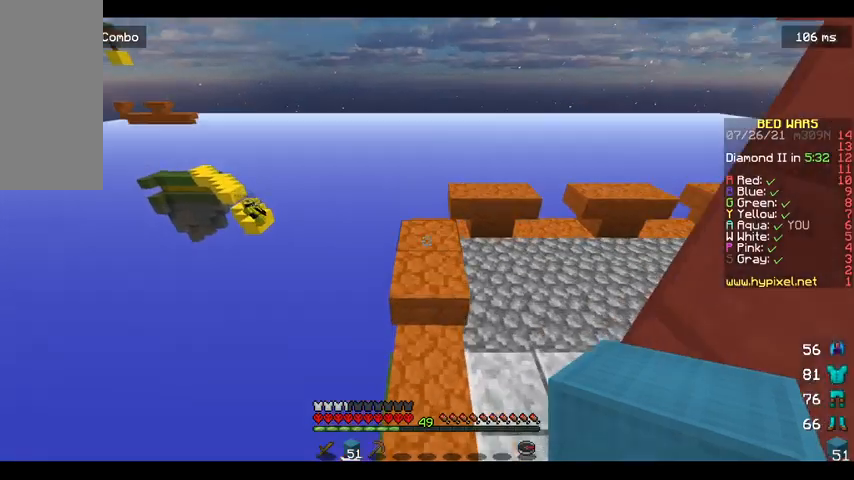
{"keys": ["w"], "mouse": [], "events": [[100, "space", "up"]]}
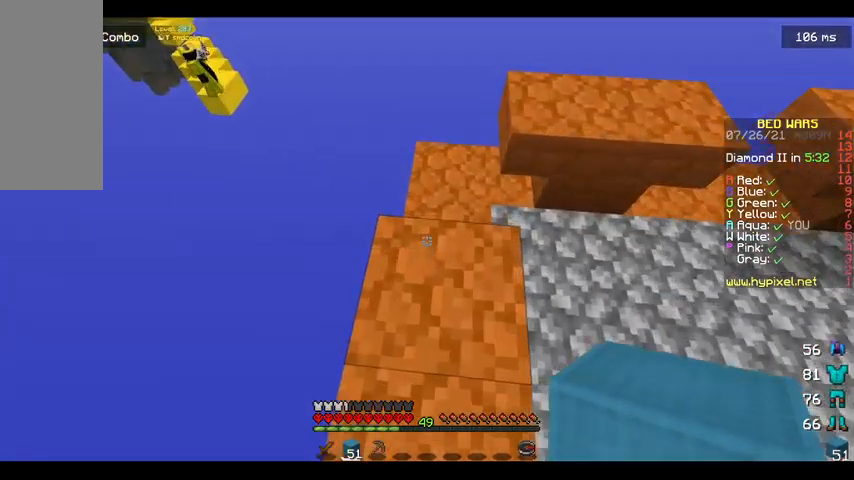
{"keys": ["w"], "mouse": [], "events": [[100, "mouse_right", "down"], [233, "mouse_right", "up"]]}
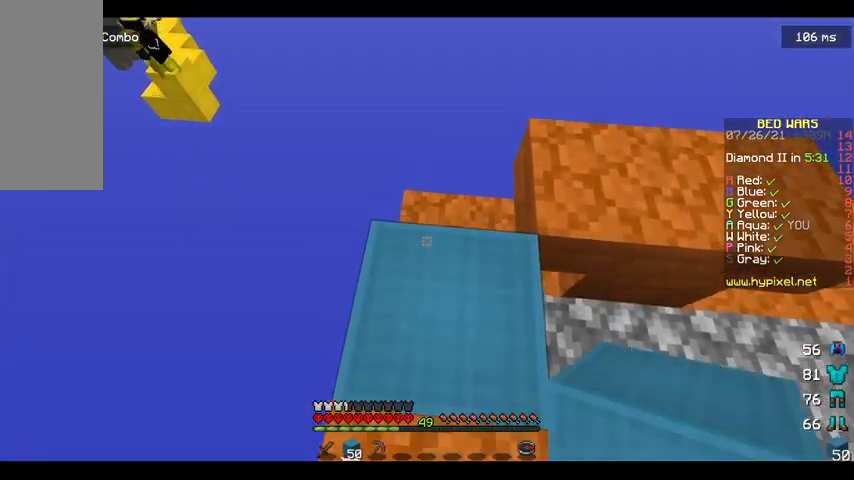
{"keys": ["space", "w"], "mouse": [], "events": [[233, "mouse_right", "down"], [367, "mouse_right", "up"], [500, "space", "down"]]}
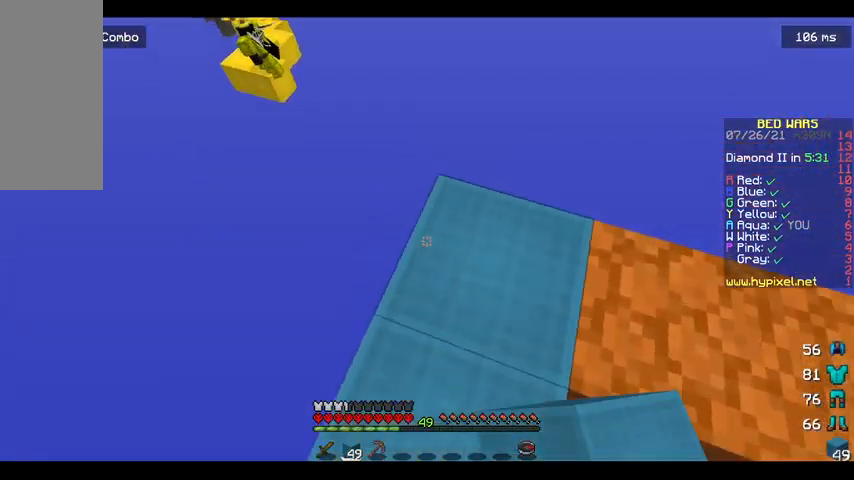
{"keys": ["d"], "mouse": [], "events": [[233, "mouse_right", "down"], [233, "space", "up"], [367, "mouse_right", "up"], [433, "d", "down"], [500, "w", "up"]]}
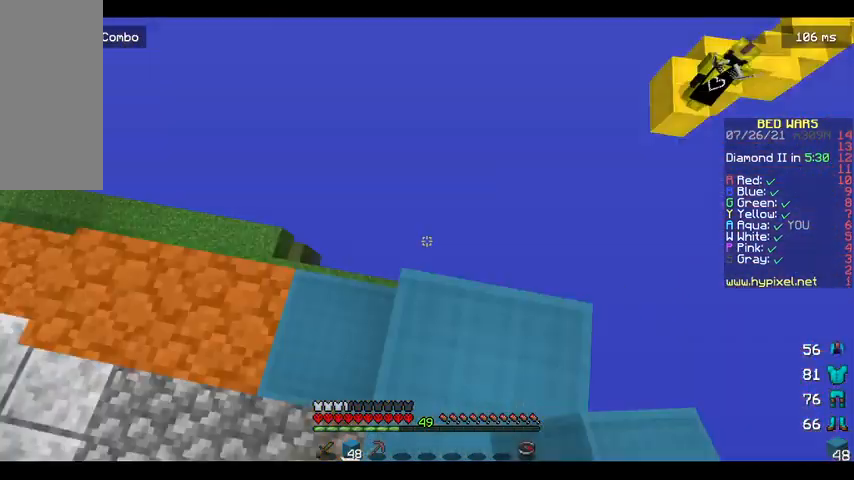
{"keys": ["d", "s"], "mouse": [], "events": [[167, "s", "down"], [233, "d", "up"], [333, "d", "down"], [367, "s", "up"], [433, "s", "down"]]}
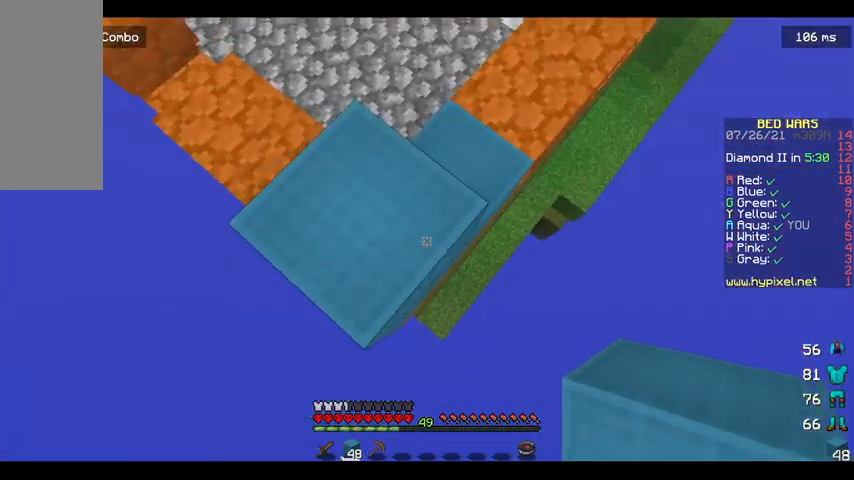
{"keys": ["d", "s", "space"], "mouse": ["right"], "events": [[333, "mouse_right", "down"], [367, "space", "down"]]}
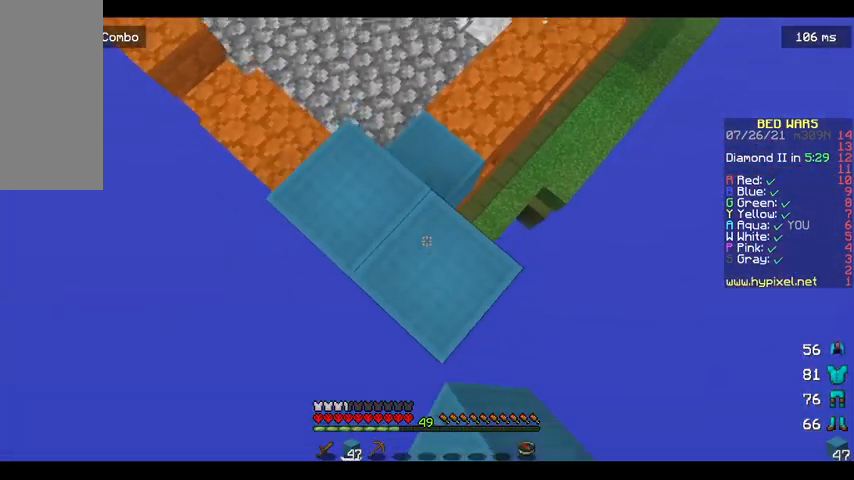
{"keys": ["d", "s"], "mouse": ["right"], "events": [[67, "space", "up"]]}
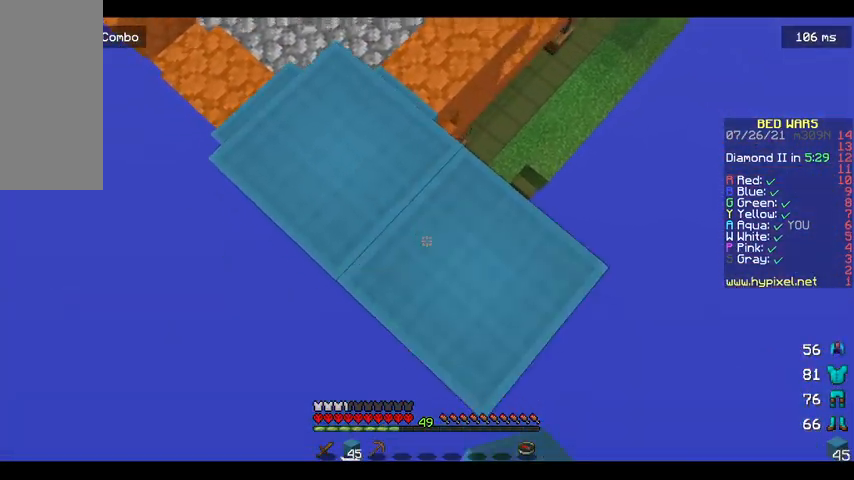
{"keys": ["d", "s"], "mouse": ["right"], "events": [[33, "space", "down"], [233, "space", "up"]]}
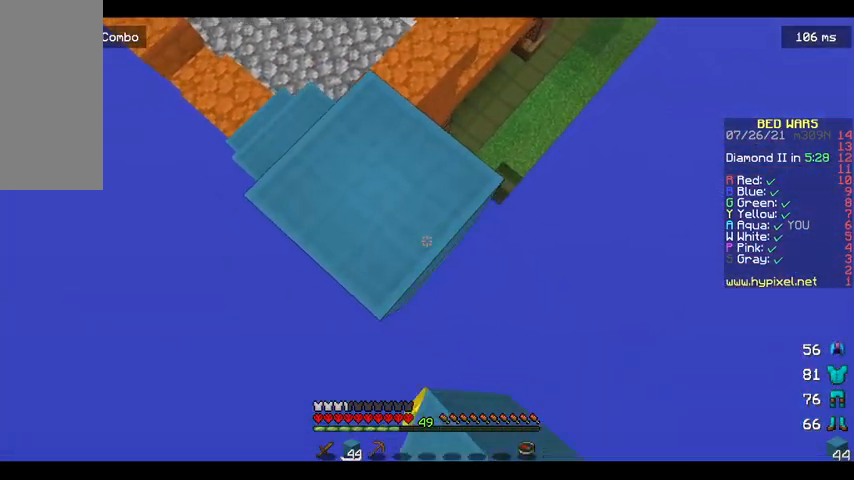
{"keys": ["s"], "mouse": ["right"], "events": [[500, "d", "up"]]}
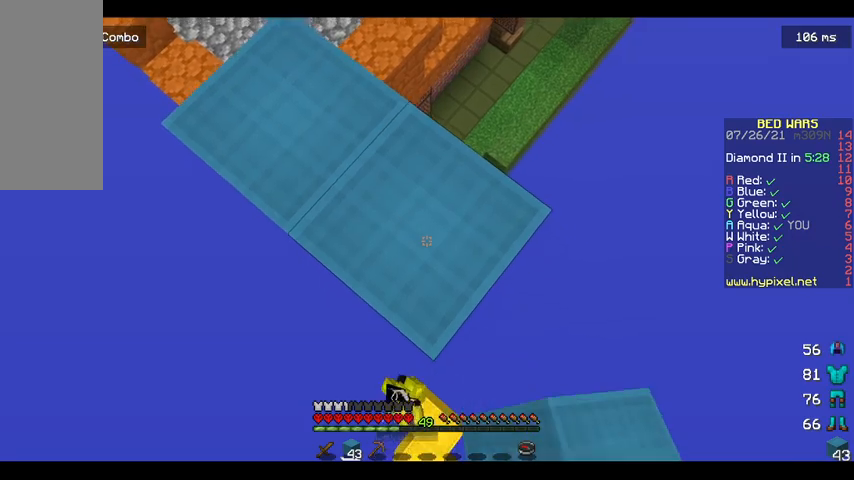
{"keys": [], "mouse": [], "events": [[100, "s", "up"], [200, "mouse_right", "up"]]}
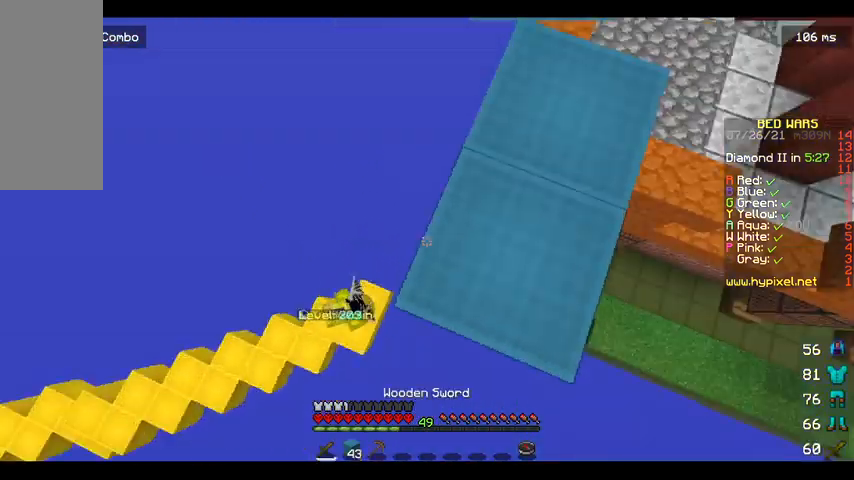
{"keys": [], "mouse": [], "events": [[33, "d", "down"], [233, "d", "up"]]}
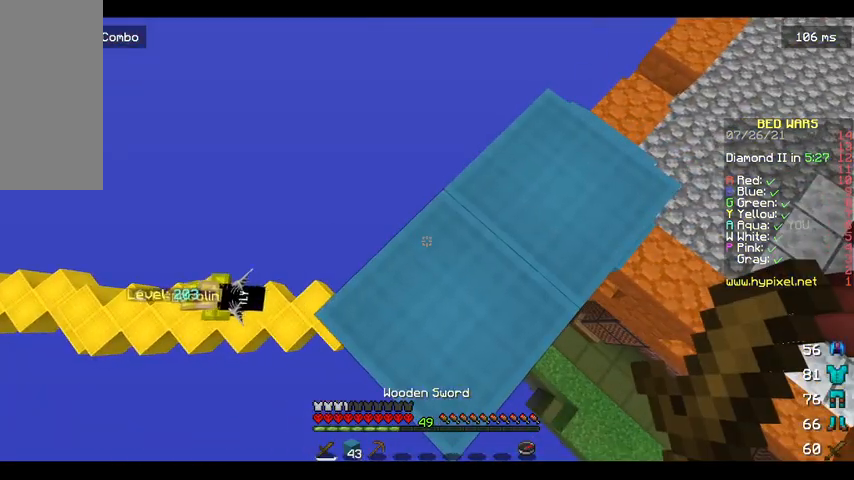
{"keys": [], "mouse": [], "events": []}
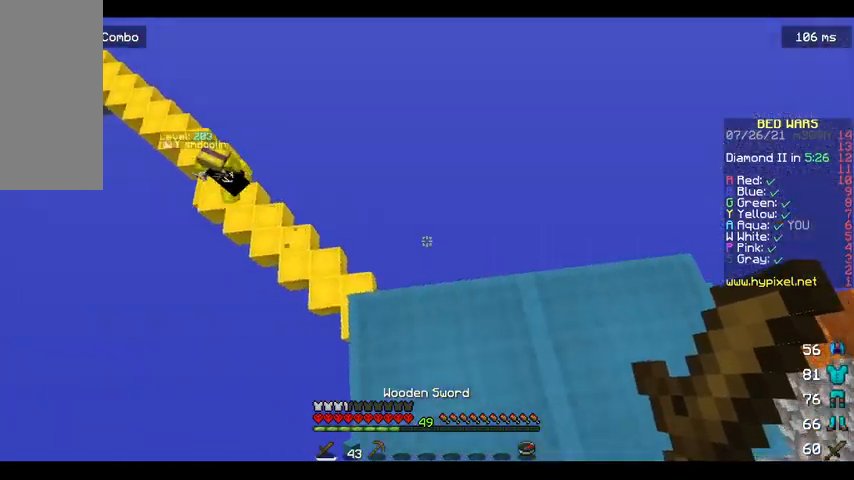
{"keys": ["space", "w"], "mouse": [], "events": [[67, "w", "down"], [133, "w", "up"], [200, "w", "down"], [367, "space", "down"]]}
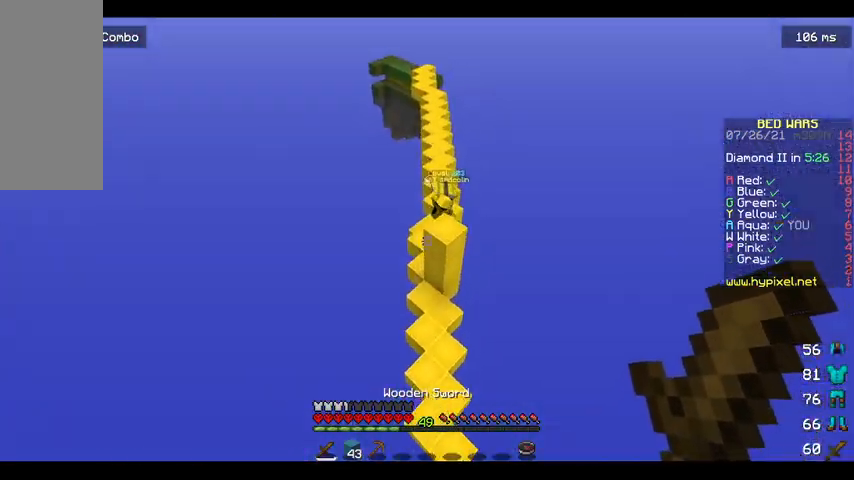
{"keys": ["w"], "mouse": [], "events": [[267, "space", "up"]]}
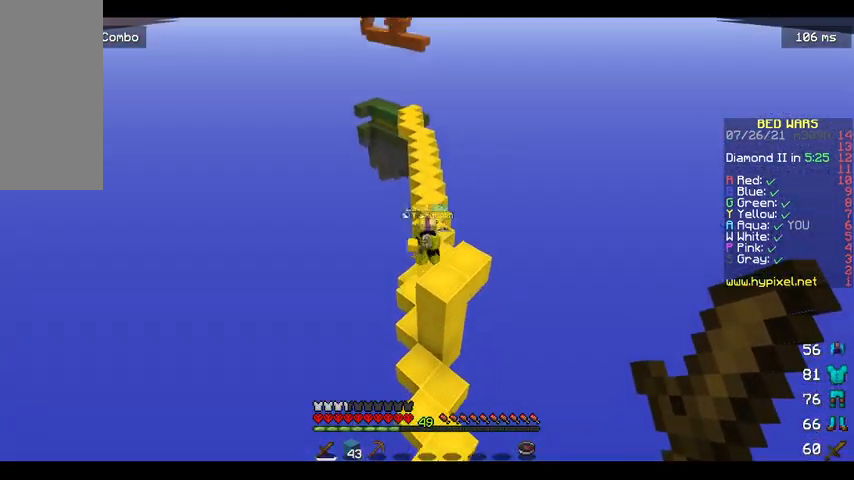
{"keys": ["w"], "mouse": [], "events": []}
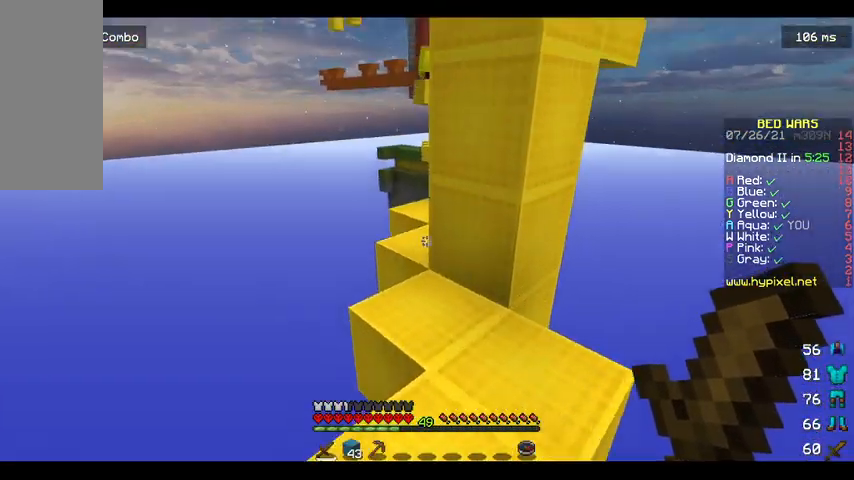
{"keys": ["w"], "mouse": [], "events": [[67, "w", "up"], [167, "w", "down"]]}
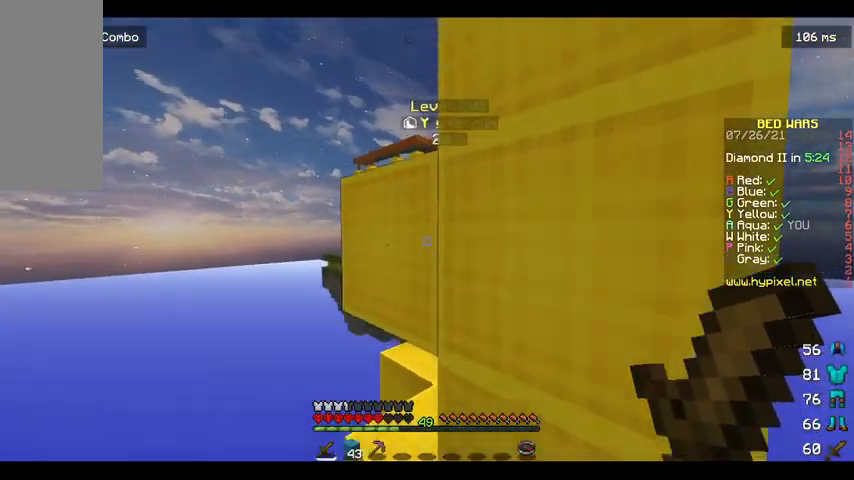
{"keys": ["s", "w"], "mouse": ["left"], "events": [[67, "mouse_left", "down"], [167, "w", "up"], [233, "s", "down"], [267, "d", "down"], [400, "d", "up"], [500, "w", "down"]]}
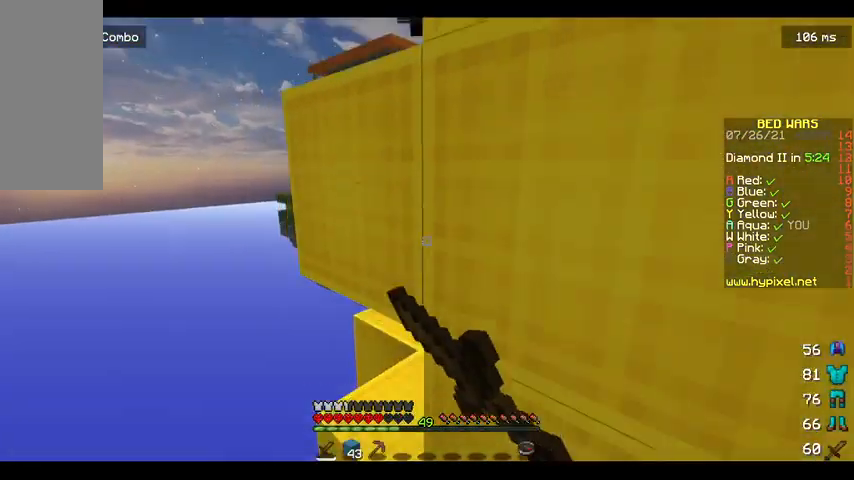
{"keys": ["w"], "mouse": ["right"], "events": [[33, "mouse_left", "up"], [100, "w", "up"], [200, "mouse_right", "down"], [333, "mouse_right", "up"], [400, "mouse_right", "down"], [433, "s", "up"], [467, "w", "down"]]}
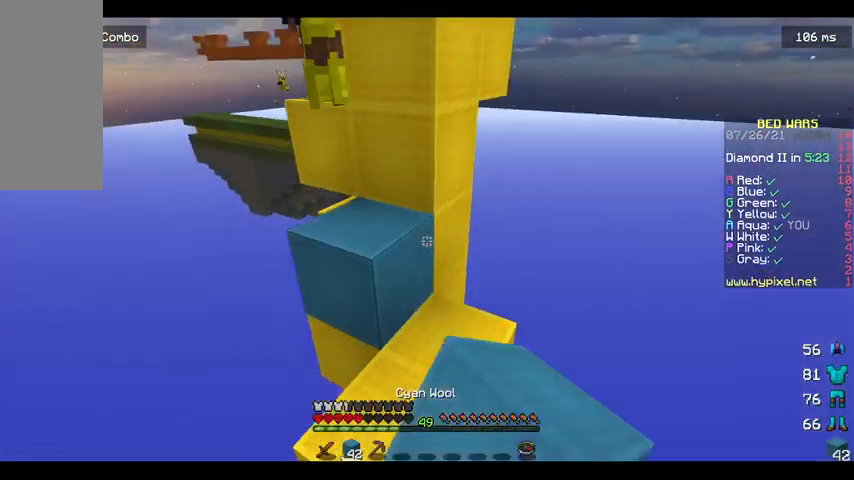
{"keys": ["d", "w"], "mouse": [], "events": [[233, "mouse_right", "up"], [500, "d", "down"]]}